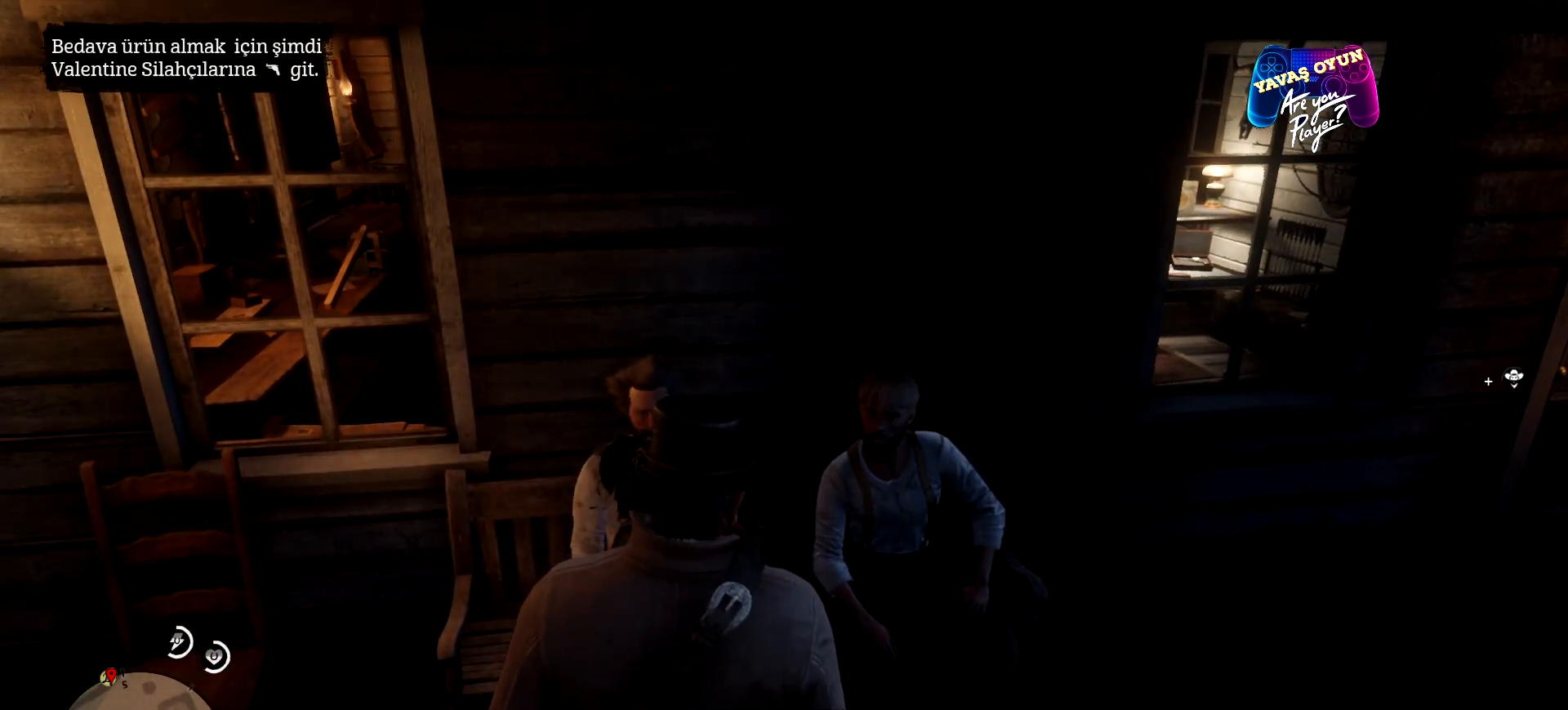
Gameplay with a controller (Xbox layout); each line is a JSON object with the inputs held at the frame after it. "events" lists button and stick changes between this image and that frame as [ms after this image, input, new state], when the widget could be followed in between.
{"buttons": [], "left_stick": "center", "right_stick": "right", "events": [[333, "right_stick", "right"]]}
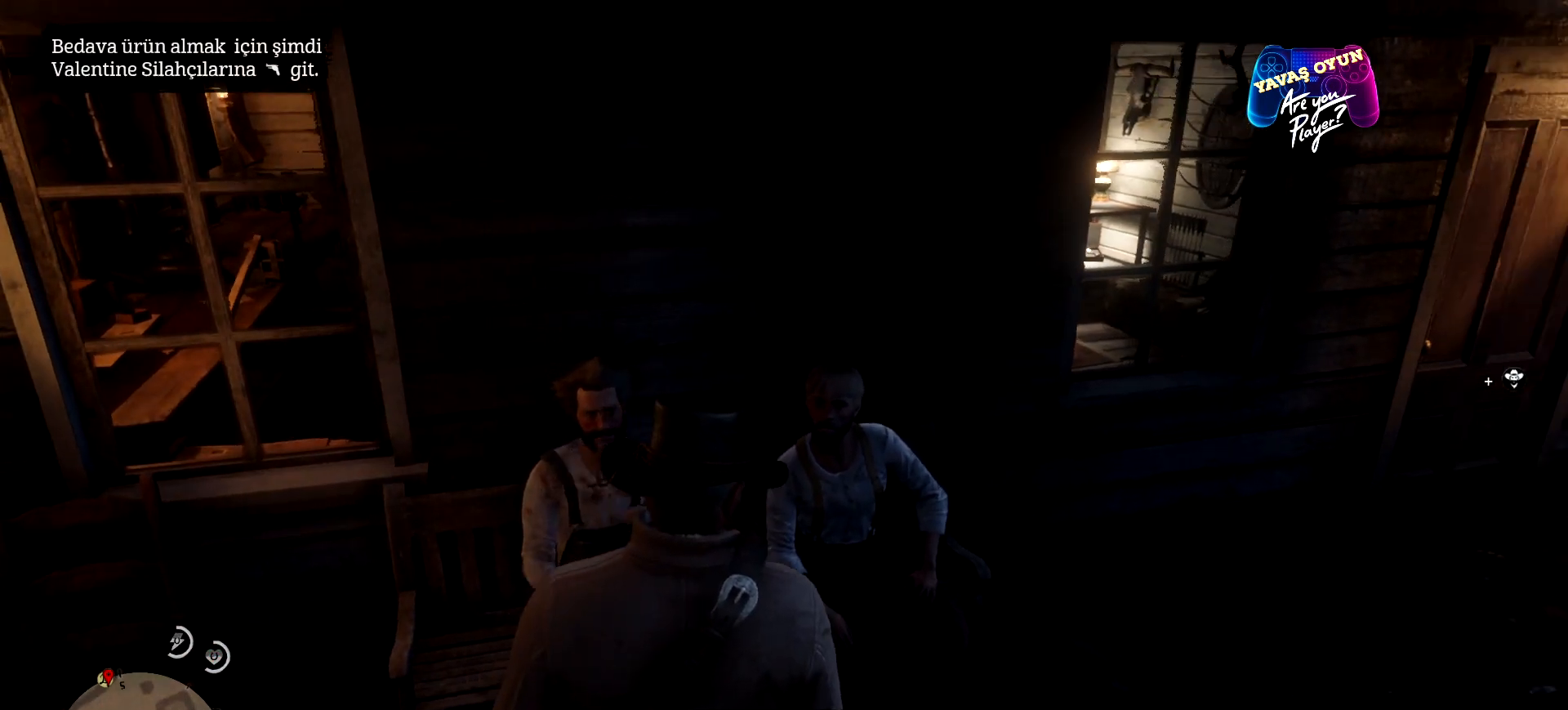
{"buttons": [], "left_stick": "center", "right_stick": "center", "events": [[433, "right_stick", "center"]]}
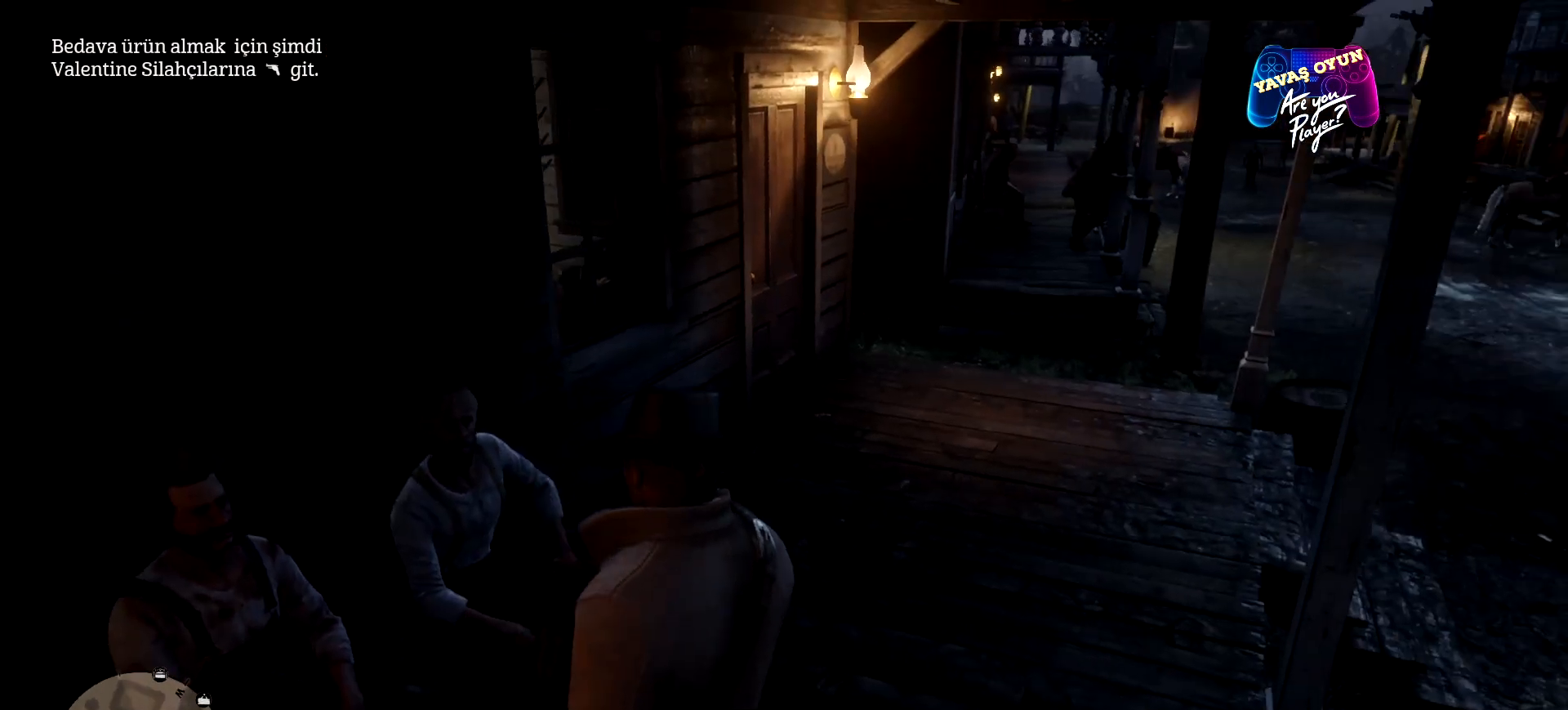
{"buttons": [], "left_stick": "up-right", "right_stick": "center", "events": [[100, "left_stick", "up-right"]]}
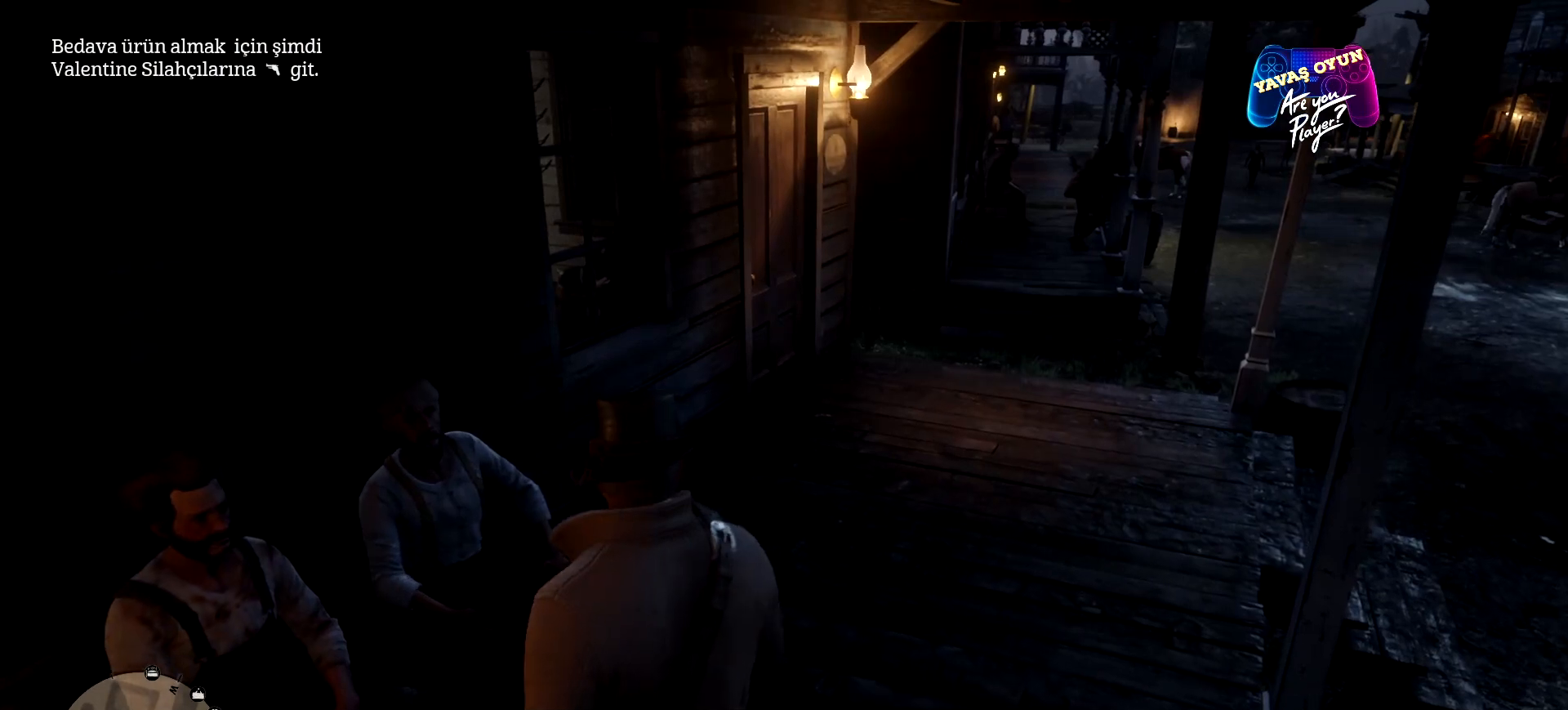
{"buttons": [], "left_stick": "up-right", "right_stick": "center", "events": []}
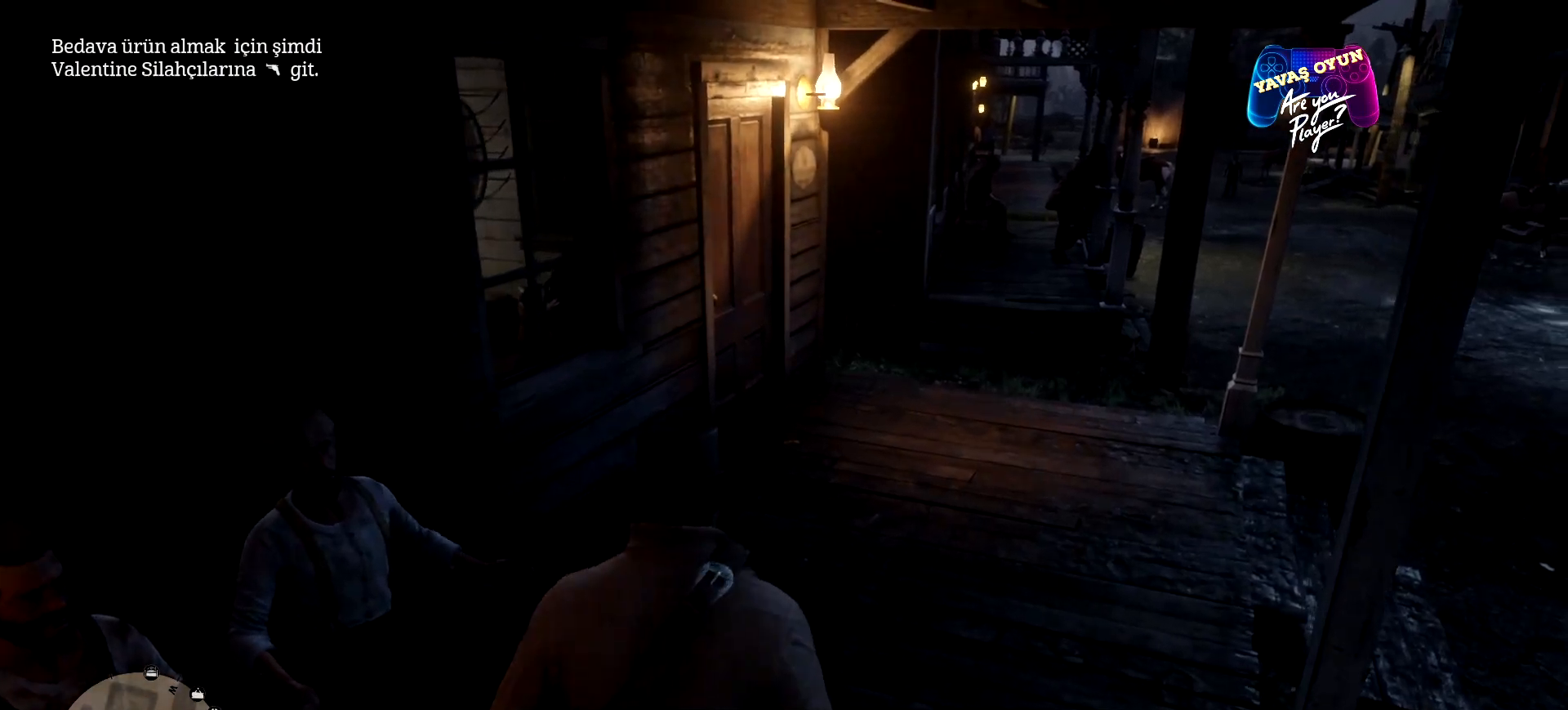
{"buttons": [], "left_stick": "up-right", "right_stick": "center", "events": []}
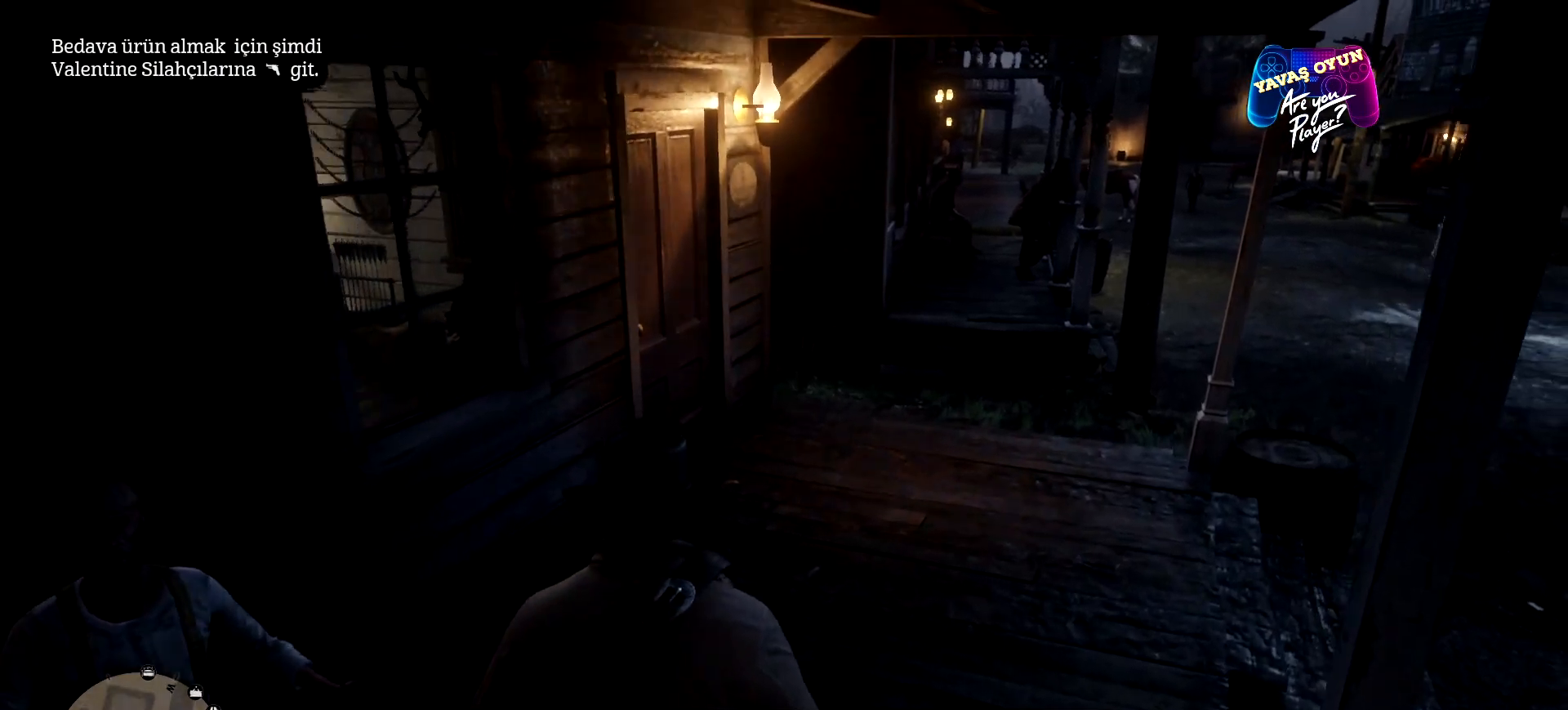
{"buttons": [], "left_stick": "up-right", "right_stick": "center", "events": []}
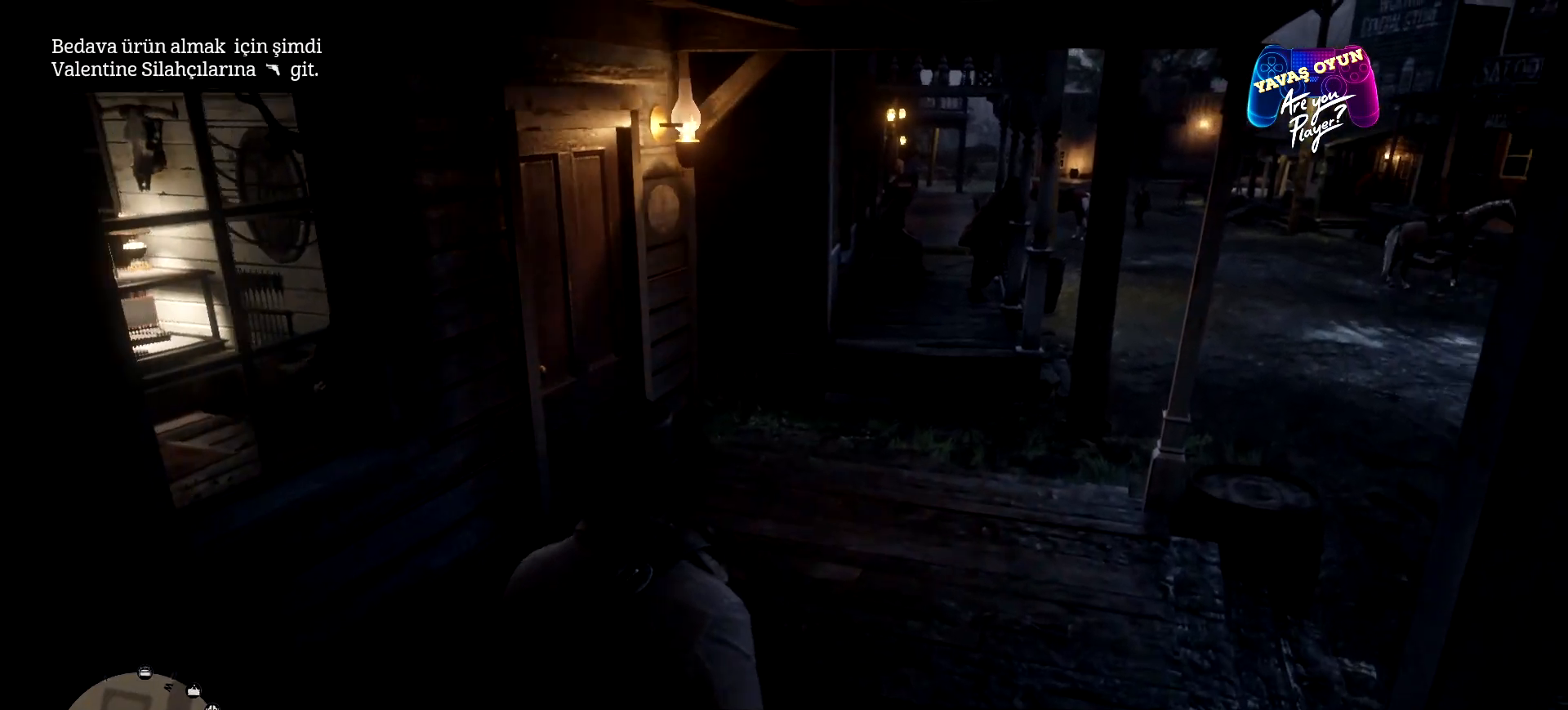
{"buttons": [], "left_stick": "up-right", "right_stick": "left", "events": [[433, "right_stick", "left"]]}
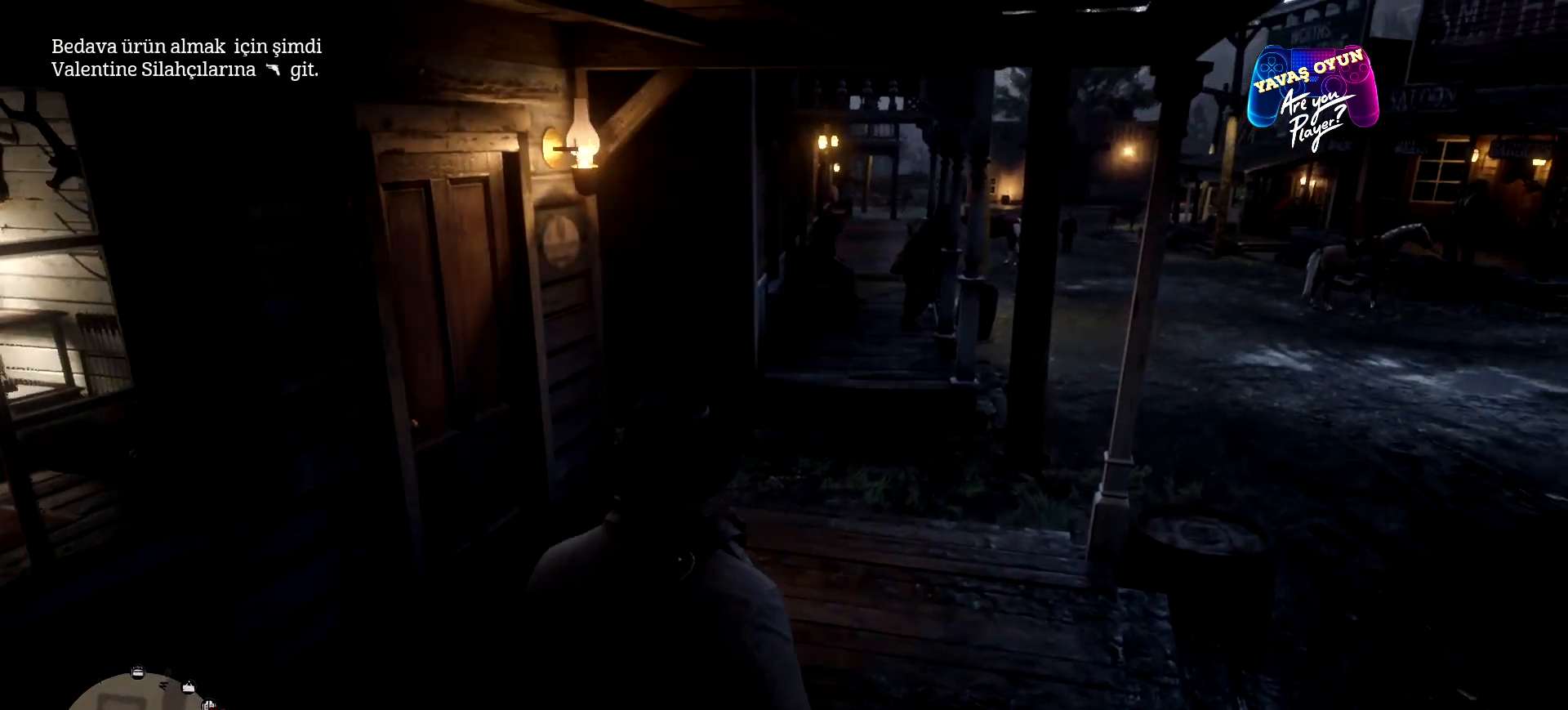
{"buttons": [], "left_stick": "up-right", "right_stick": "left", "events": []}
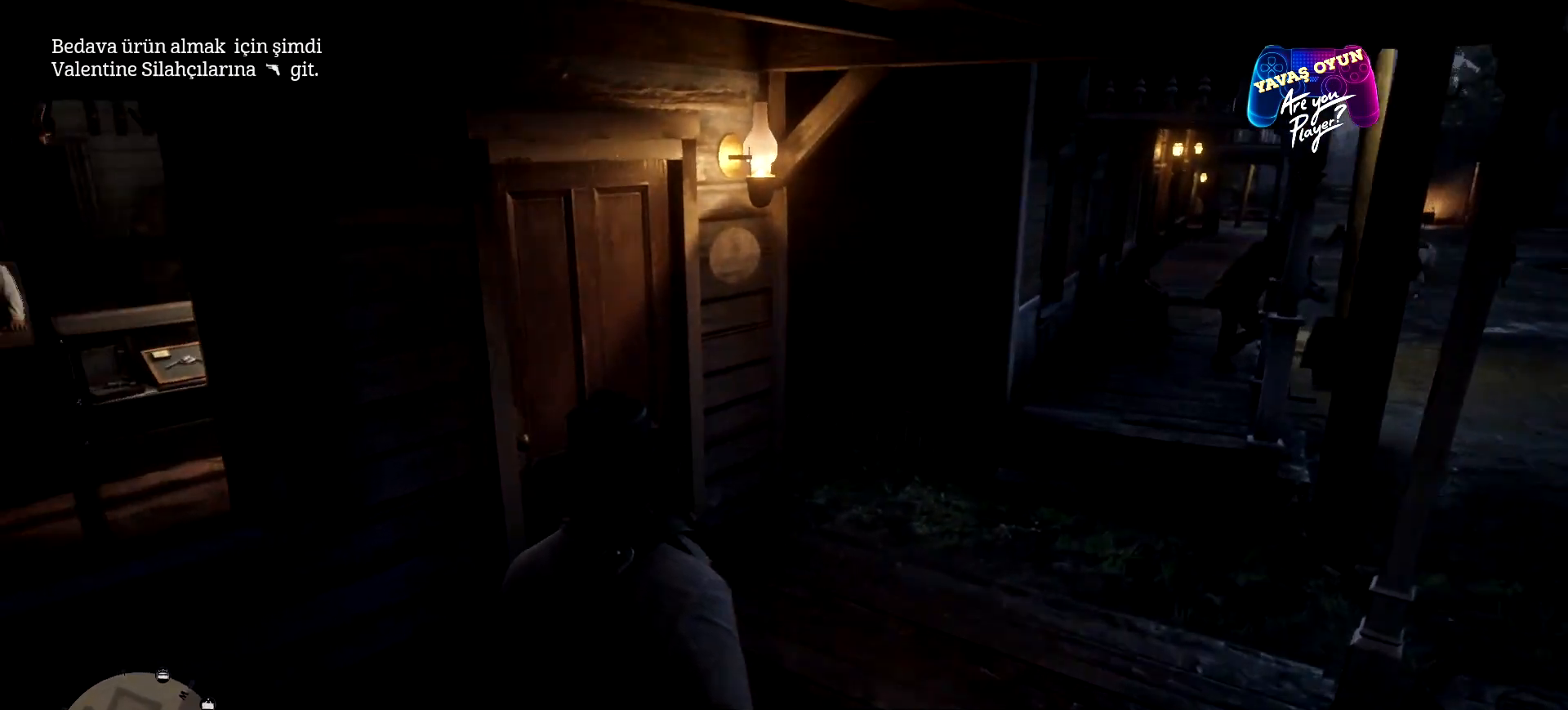
{"buttons": [], "left_stick": "up", "right_stick": "center", "events": [[33, "left_stick", "up"], [500, "right_stick", "center"]]}
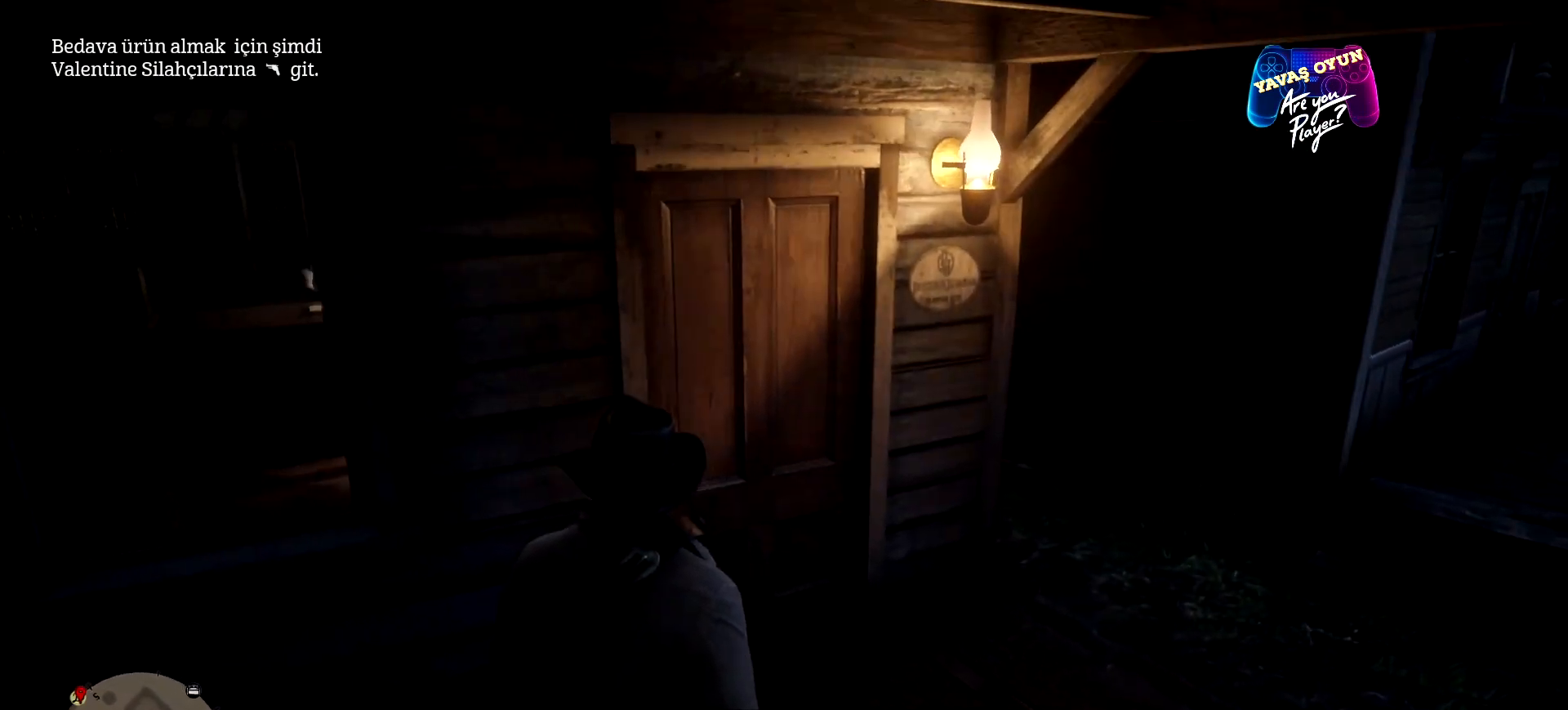
{"buttons": [], "left_stick": "up", "right_stick": "center", "events": []}
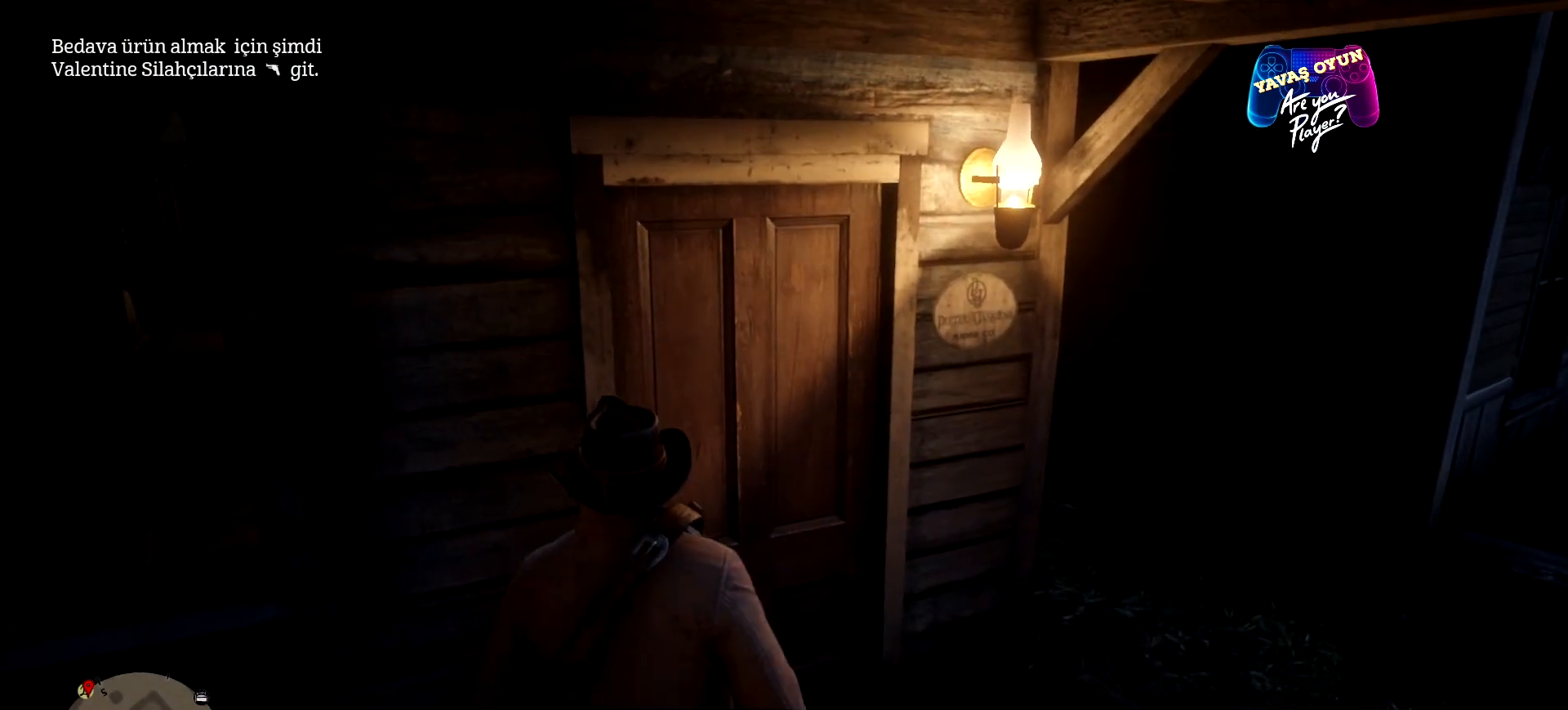
{"buttons": [], "left_stick": "up", "right_stick": "center", "events": []}
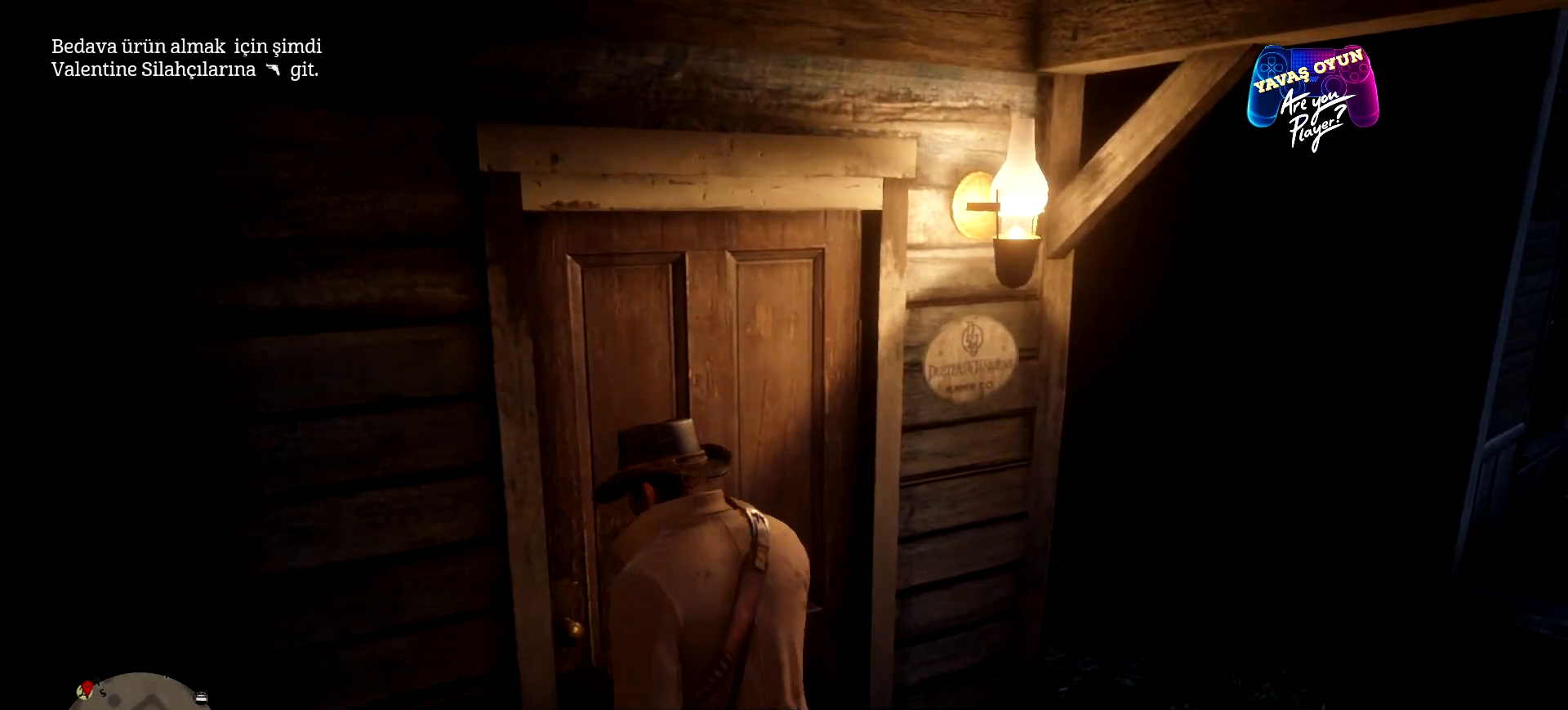
{"buttons": [], "left_stick": "up", "right_stick": "center", "events": []}
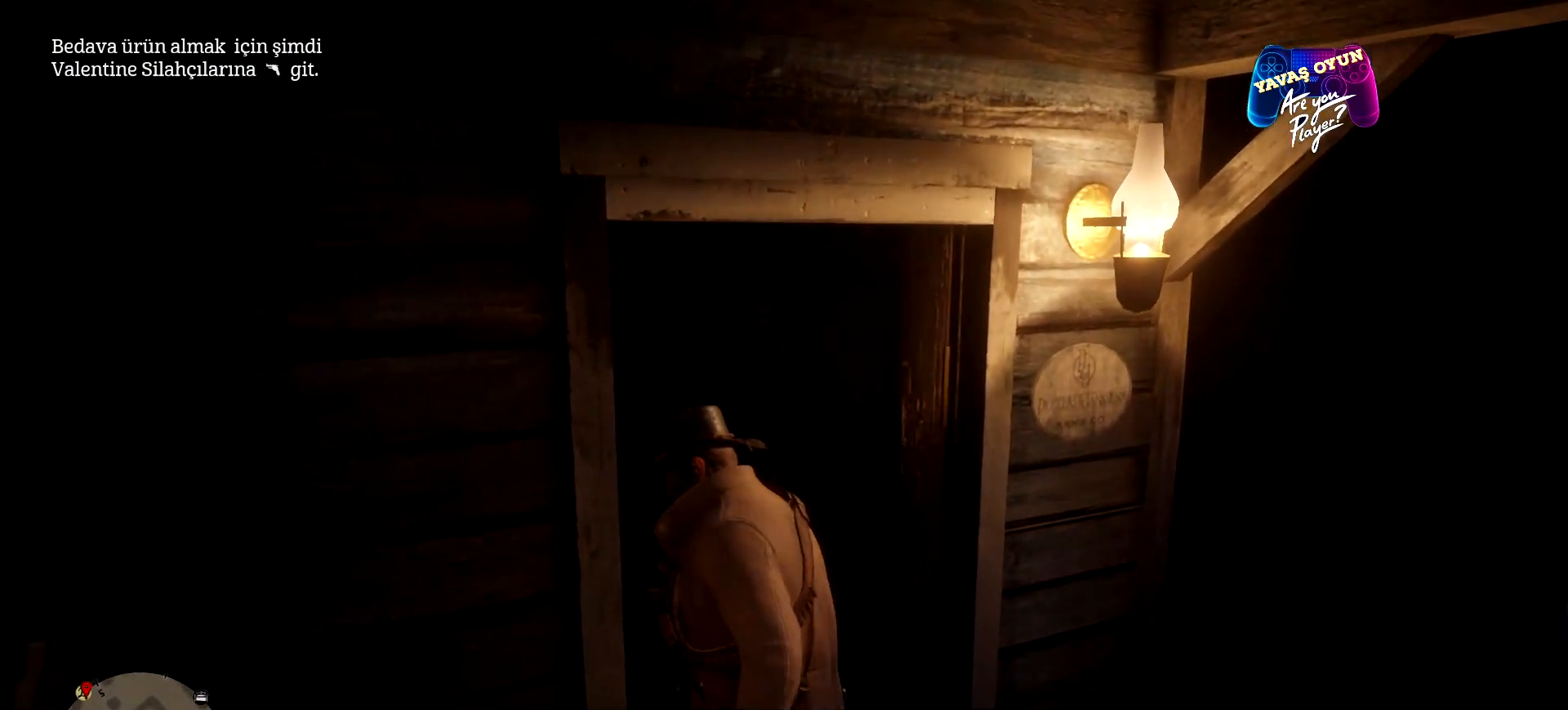
{"buttons": [], "left_stick": "up", "right_stick": "center", "events": []}
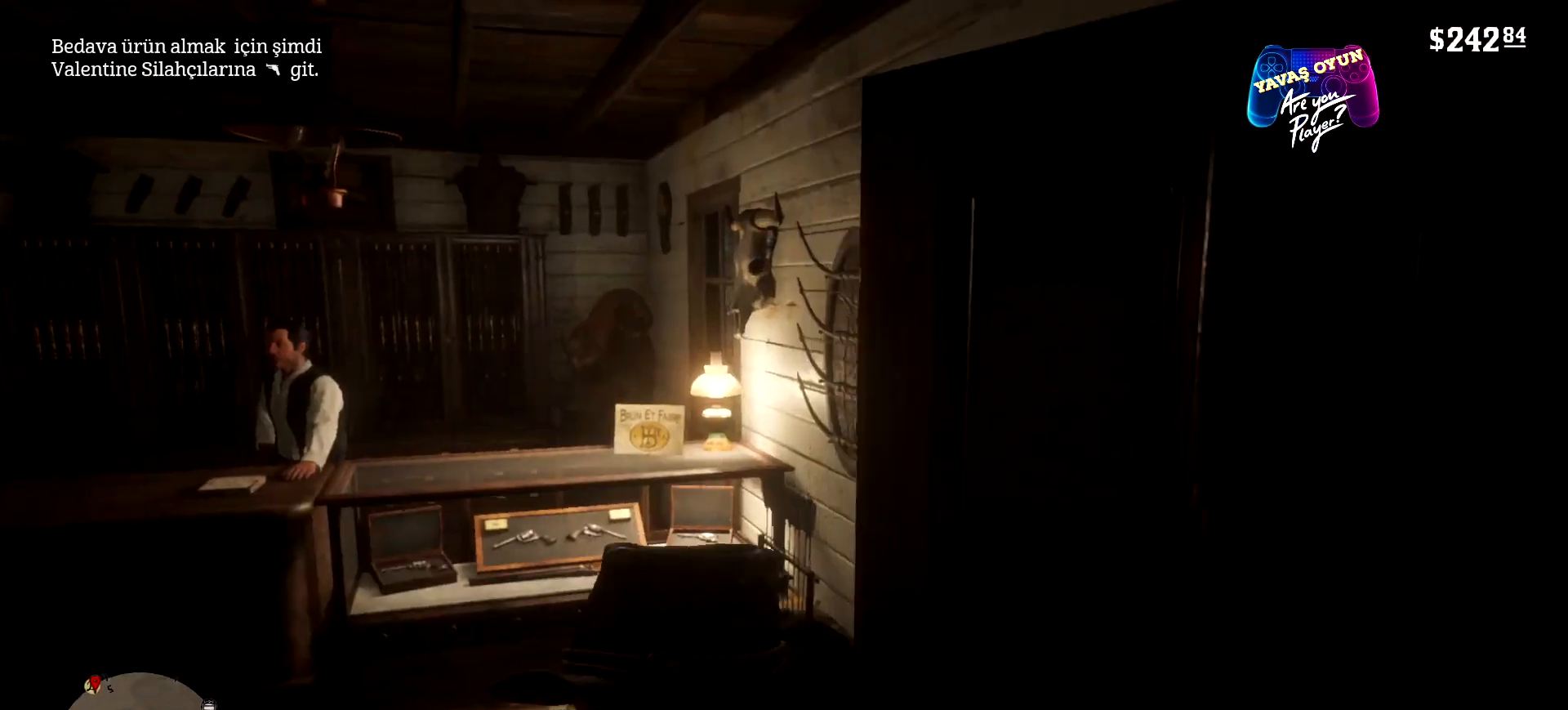
{"buttons": [], "left_stick": "up", "right_stick": "center", "events": []}
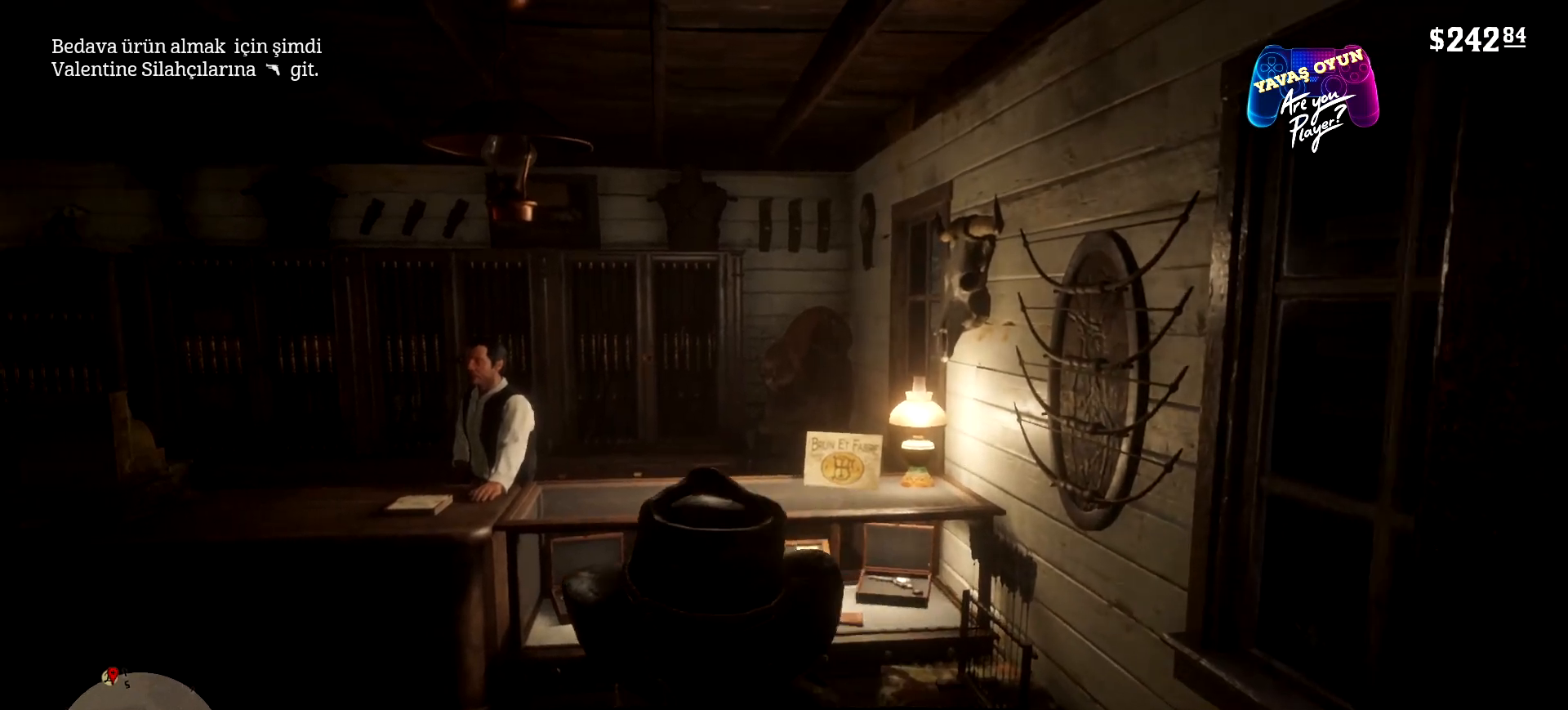
{"buttons": [], "left_stick": "up", "right_stick": "center", "events": []}
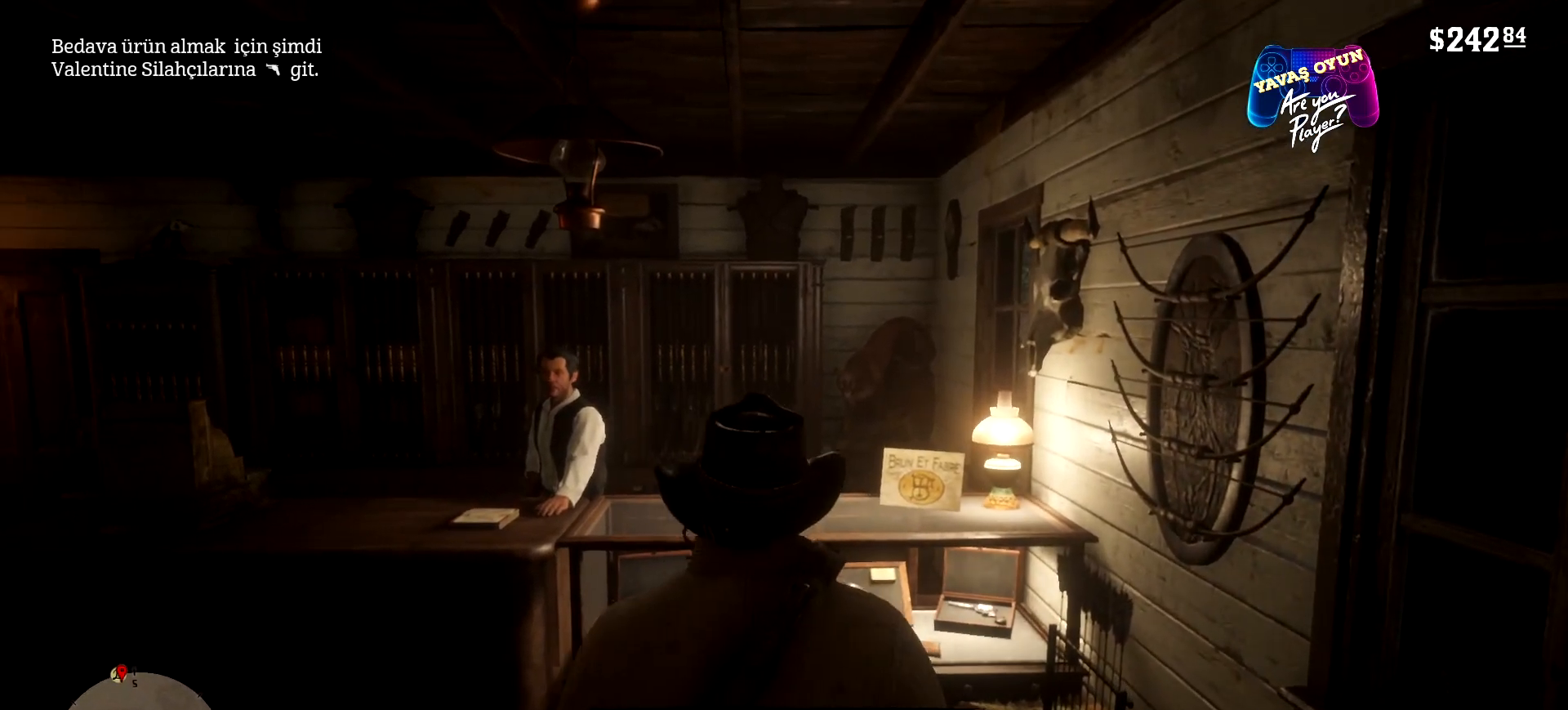
{"buttons": [], "left_stick": "up-left", "right_stick": "center", "events": [[333, "left_stick", "up-left"]]}
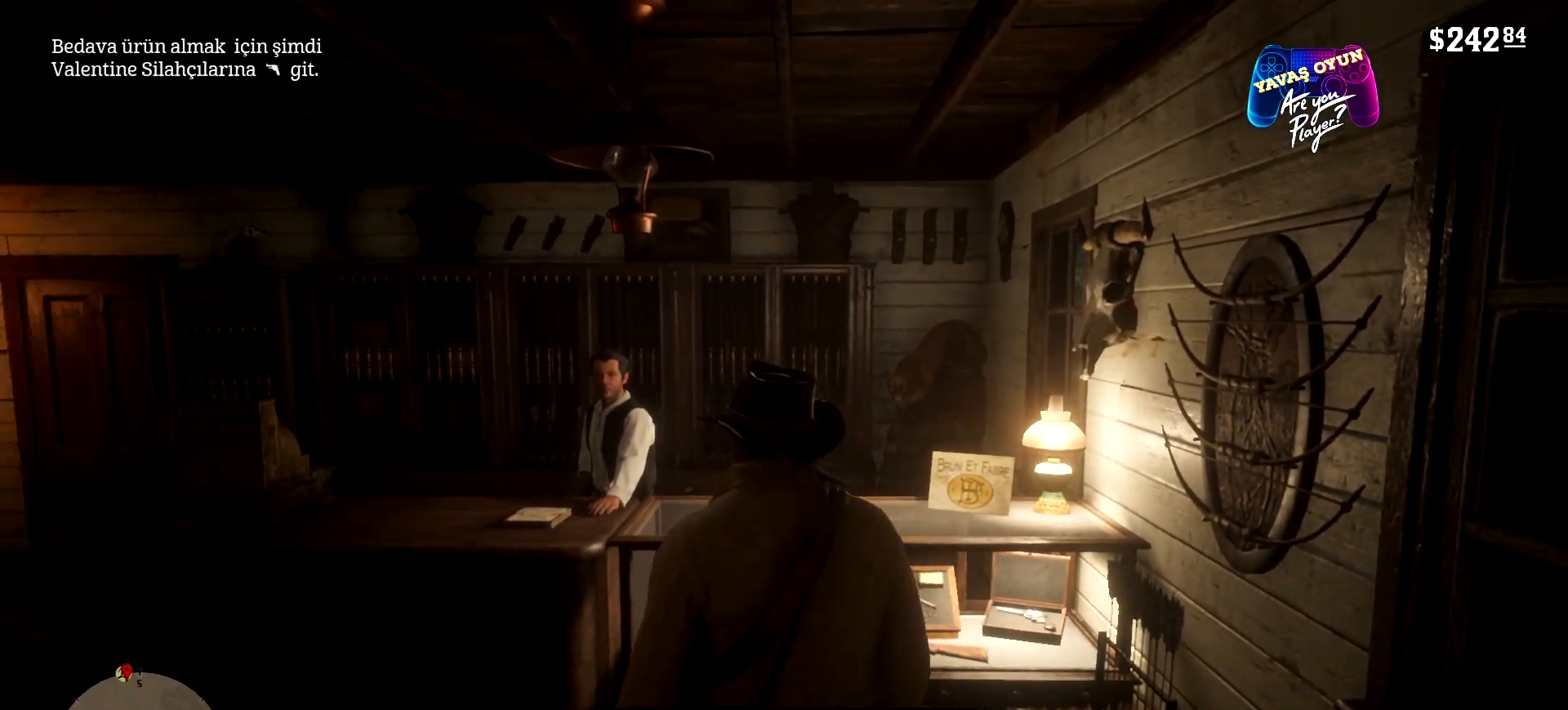
{"buttons": [], "left_stick": "up-left", "right_stick": "center", "events": []}
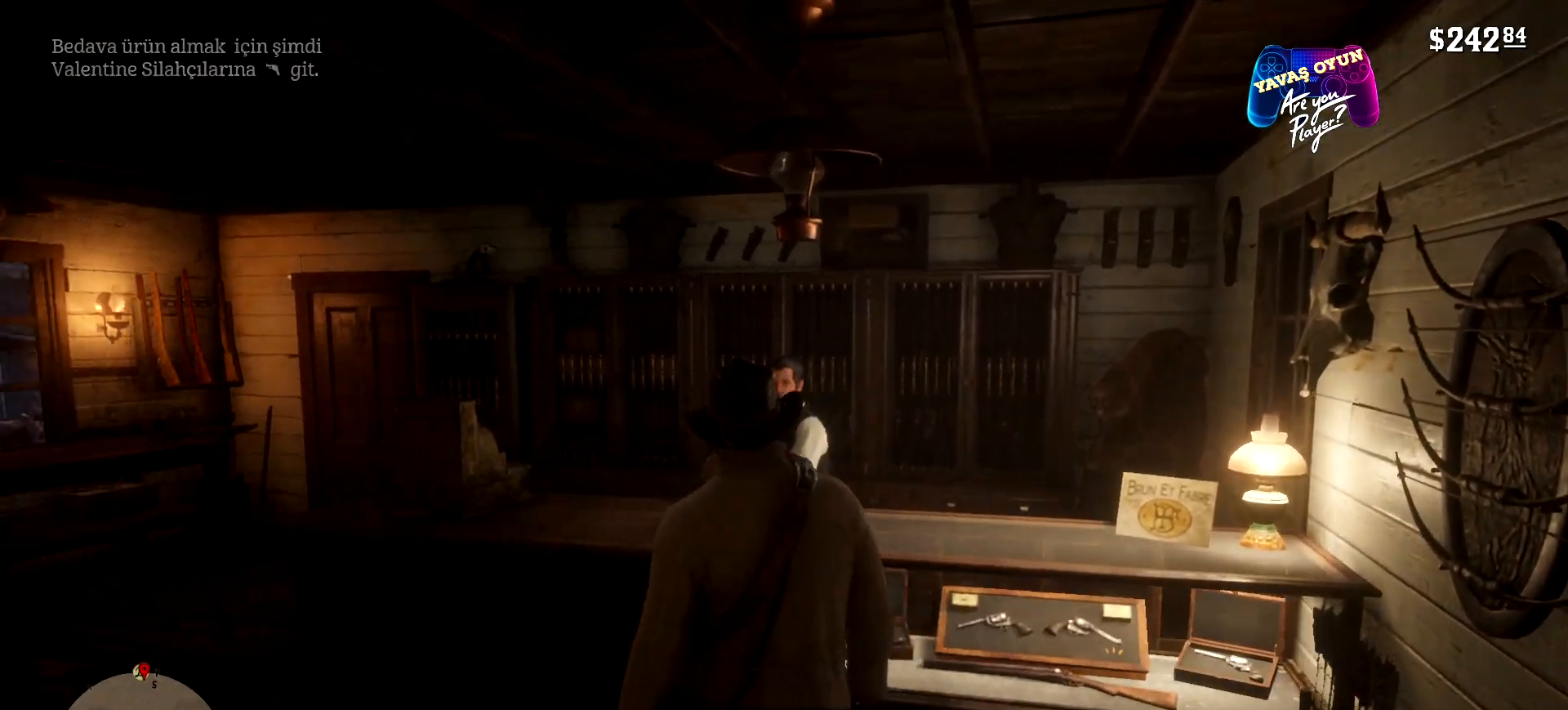
{"buttons": ["L2"], "left_stick": "up-left", "right_stick": "center", "events": [[267, "L2", "down"]]}
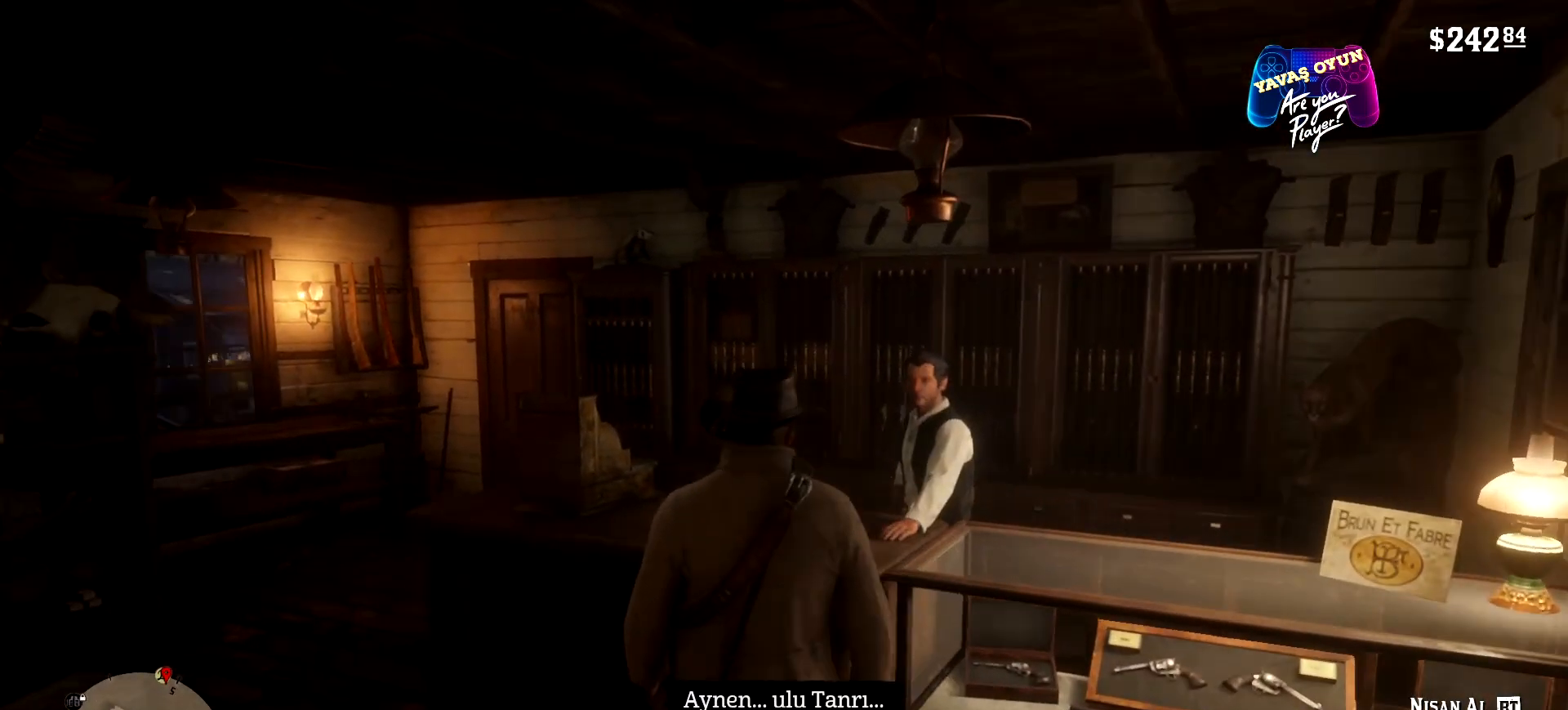
{"buttons": ["L2"], "left_stick": "center", "right_stick": "center", "events": [[100, "left_stick", "up"], [333, "left_stick", "center"]]}
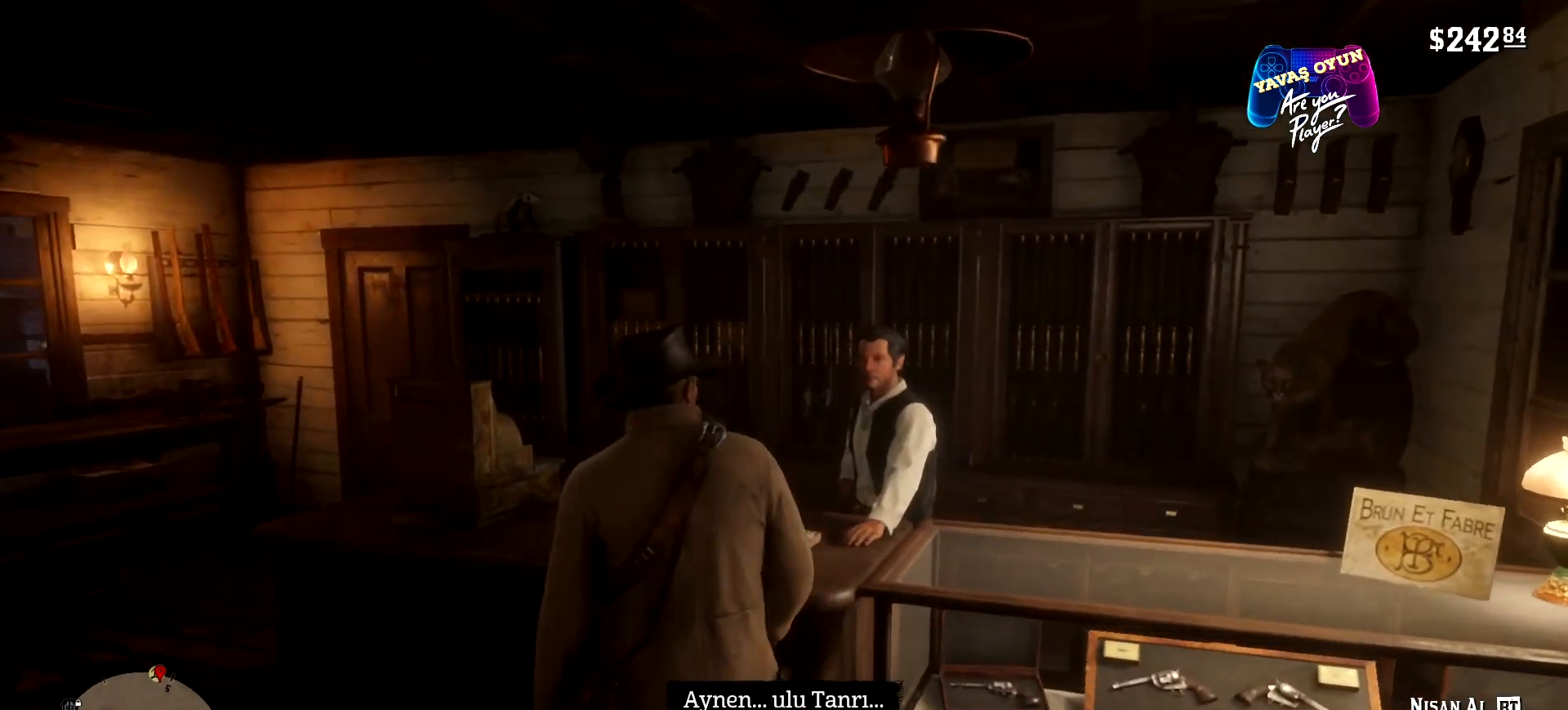
{"buttons": ["L2"], "left_stick": "center", "right_stick": "center", "events": []}
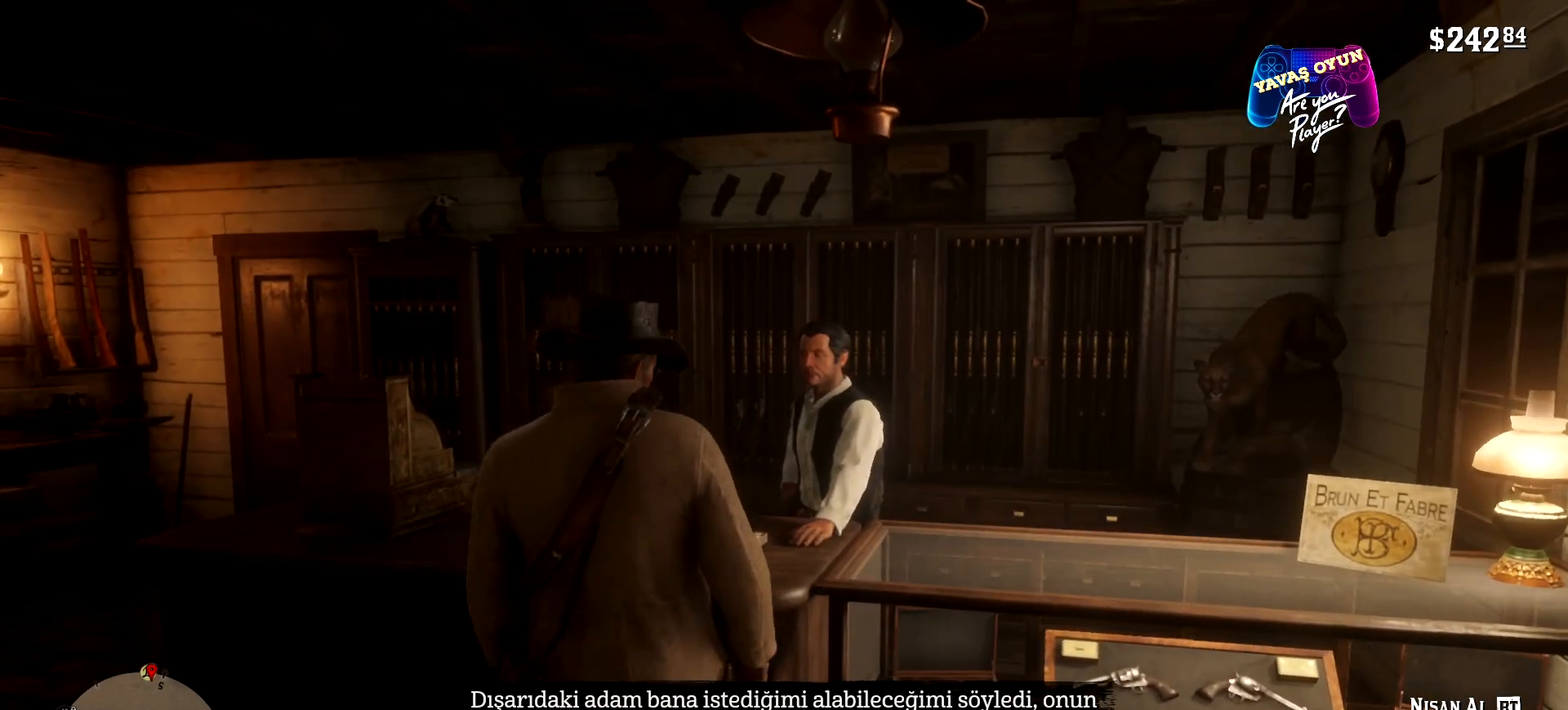
{"buttons": ["L2"], "left_stick": "center", "right_stick": "center", "events": []}
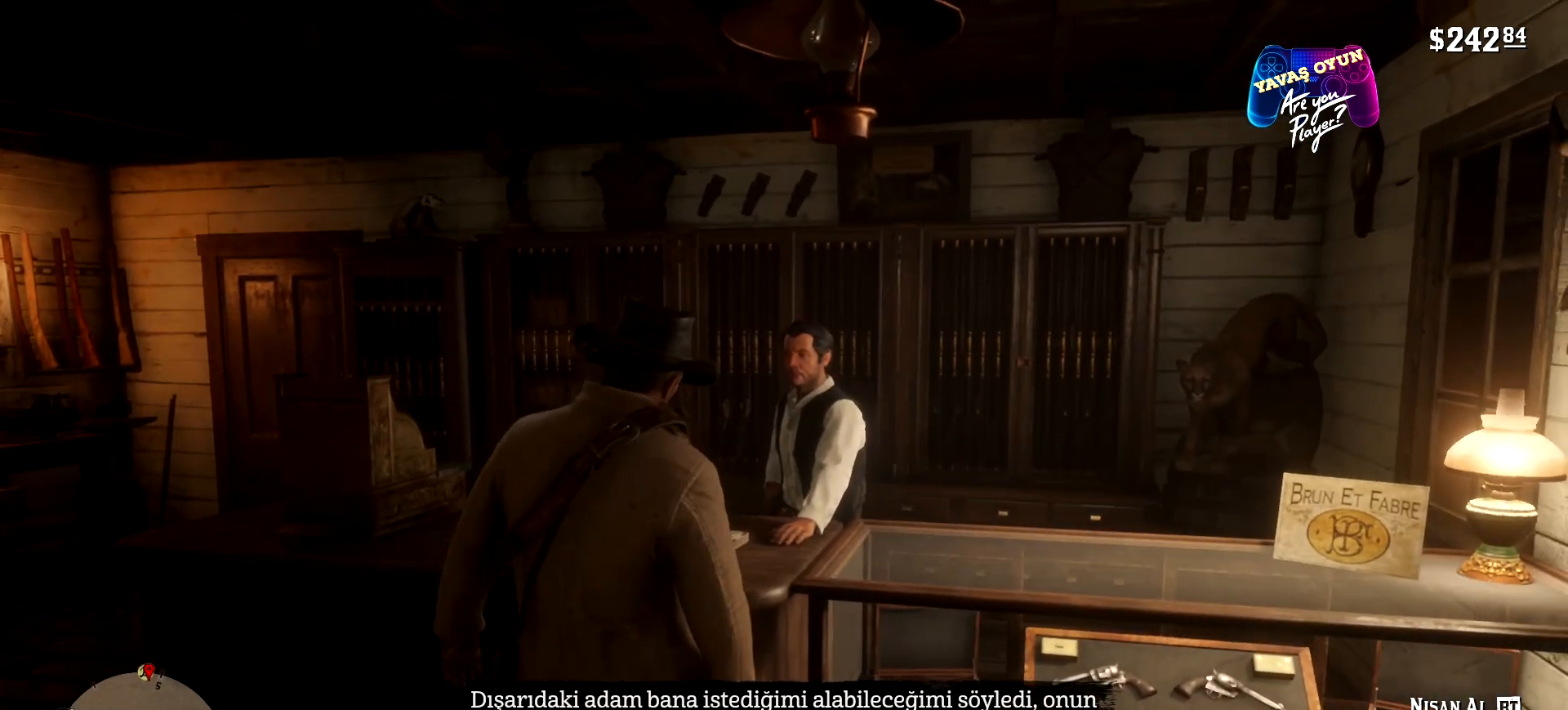
{"buttons": ["L2"], "left_stick": "center", "right_stick": "center", "events": []}
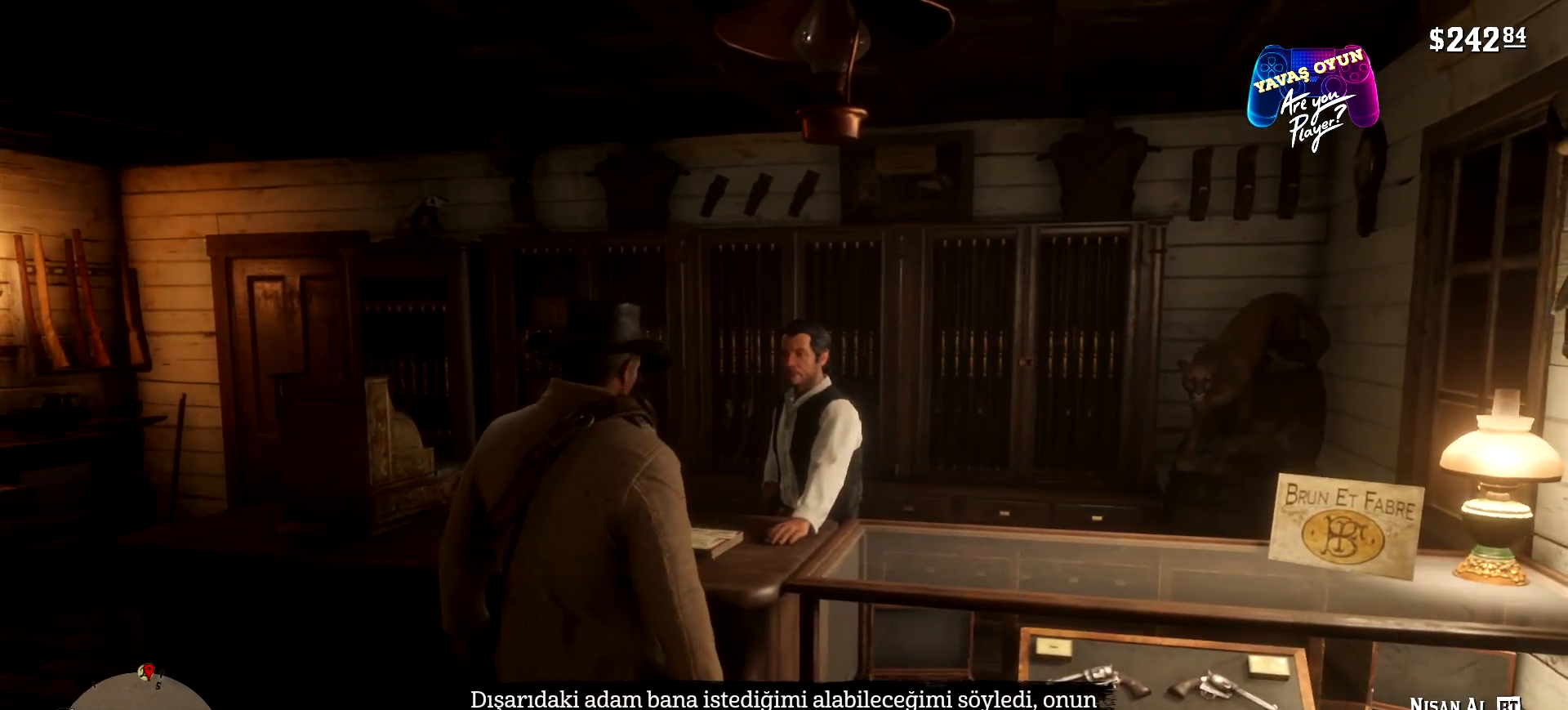
{"buttons": ["L2"], "left_stick": "center", "right_stick": "center", "events": []}
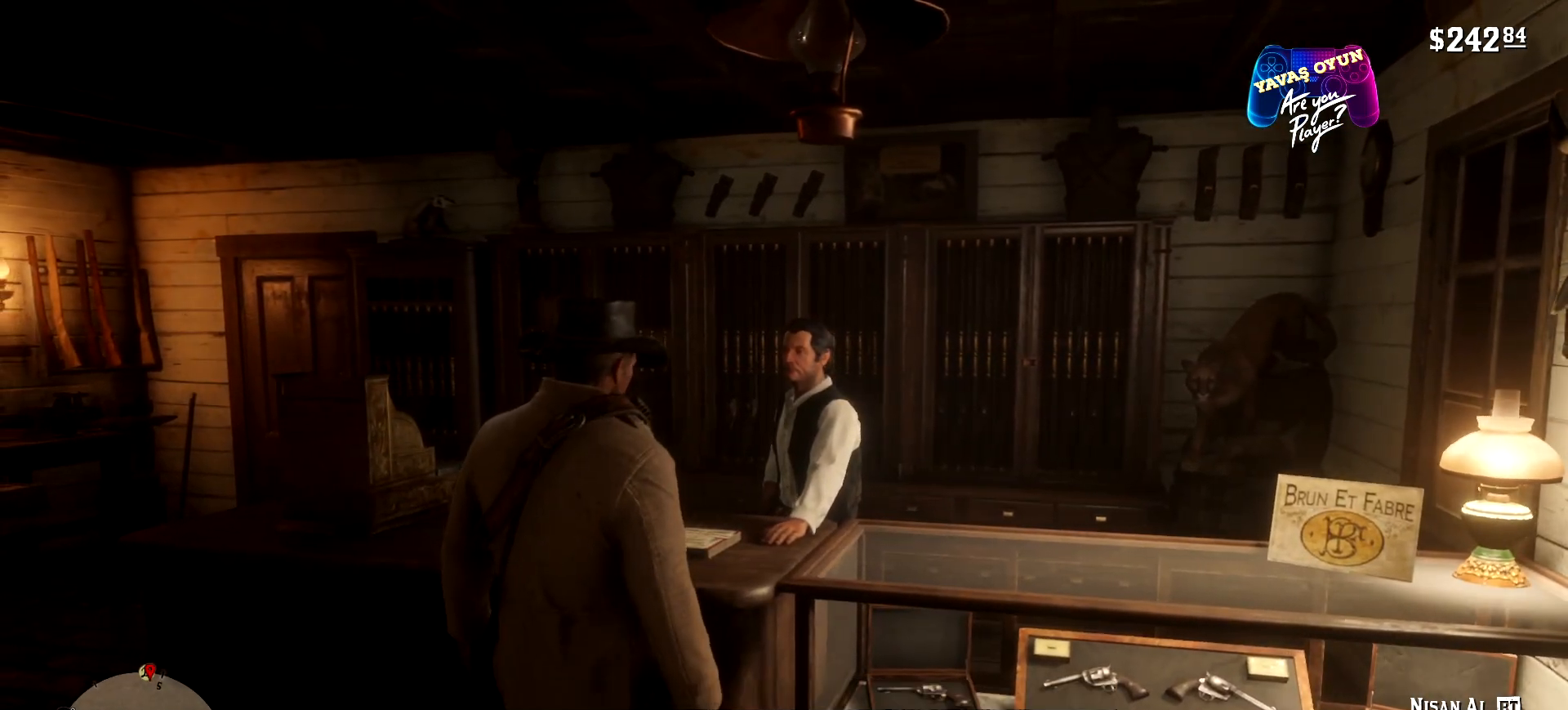
{"buttons": ["L2"], "left_stick": "center", "right_stick": "center", "events": []}
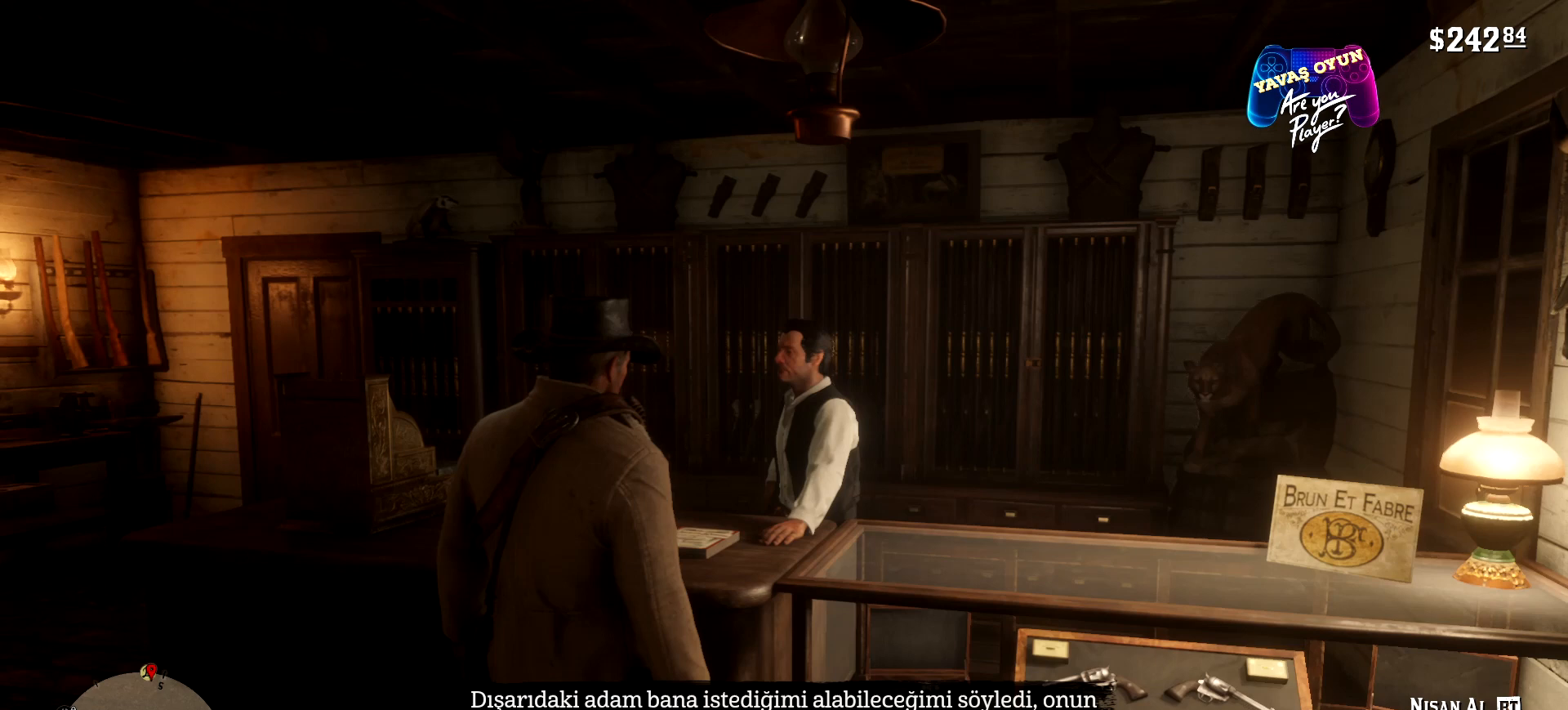
{"buttons": ["L2"], "left_stick": "center", "right_stick": "center", "events": []}
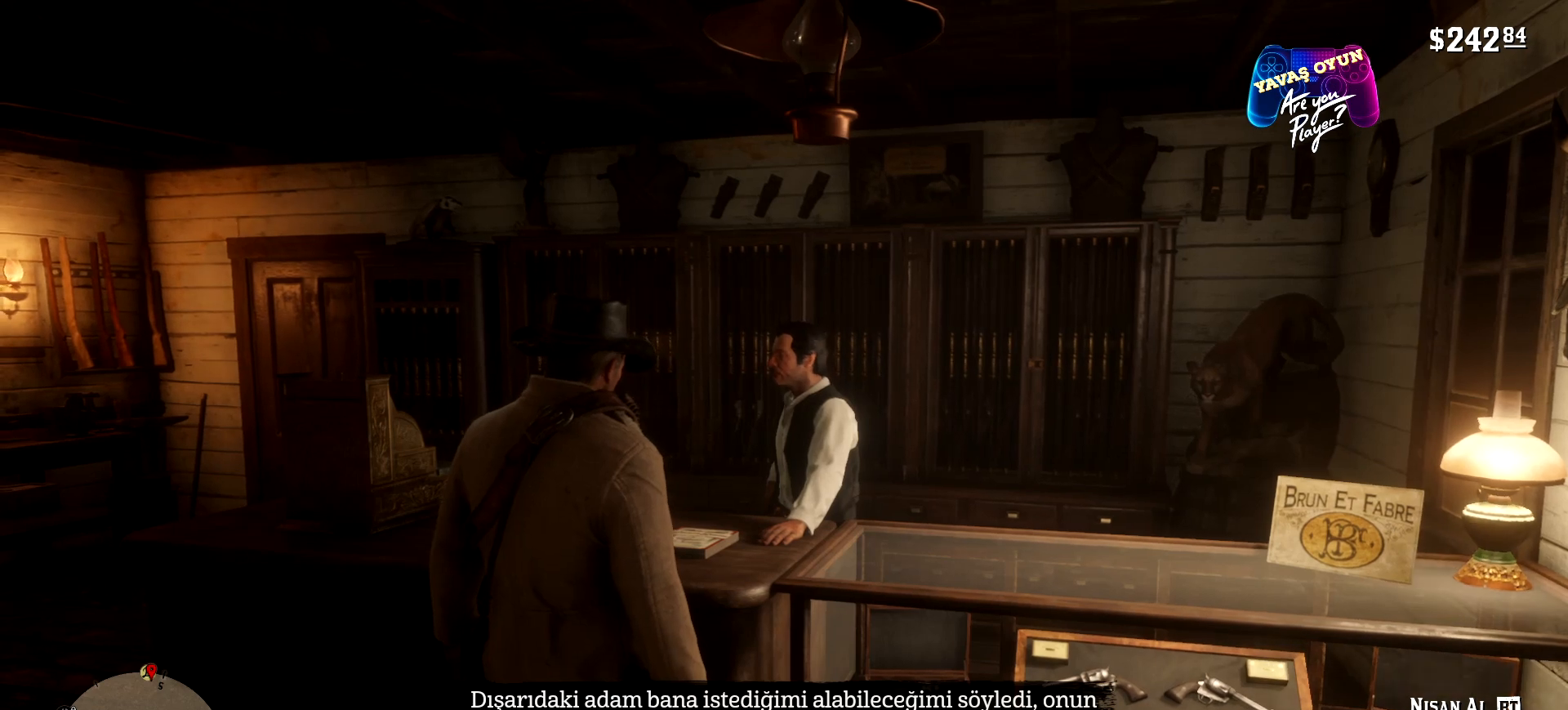
{"buttons": ["L2"], "left_stick": "center", "right_stick": "center", "events": []}
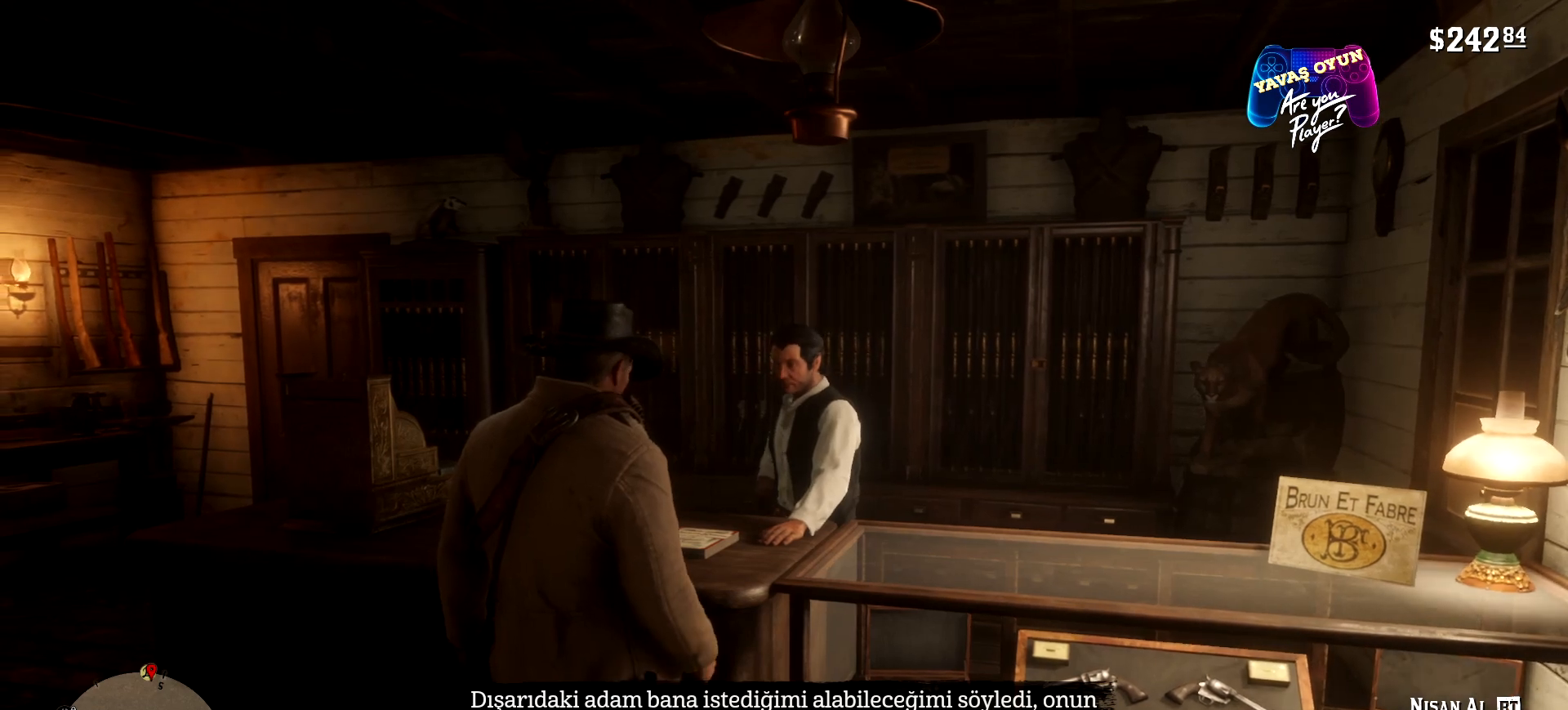
{"buttons": ["L2"], "left_stick": "center", "right_stick": "center", "events": []}
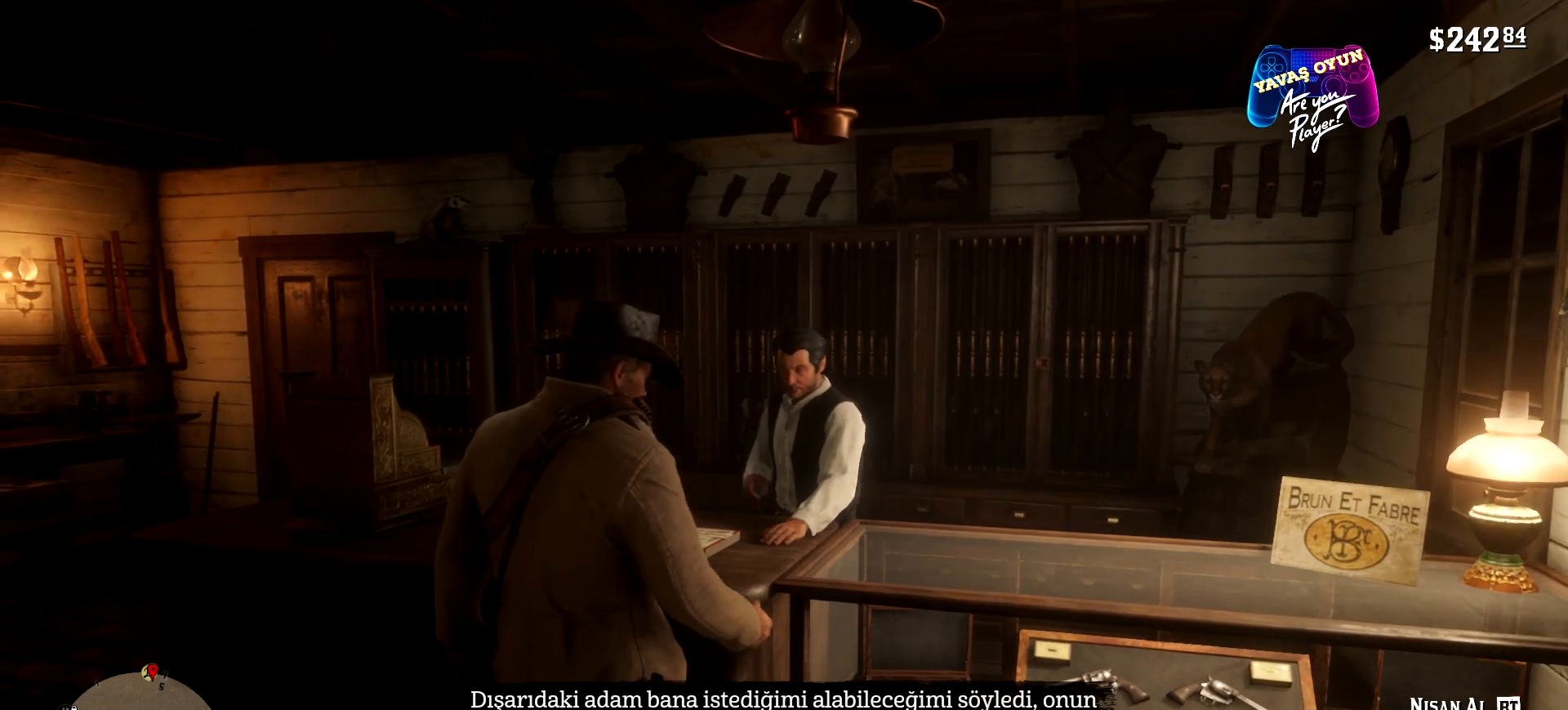
{"buttons": ["L2"], "left_stick": "center", "right_stick": "center", "events": []}
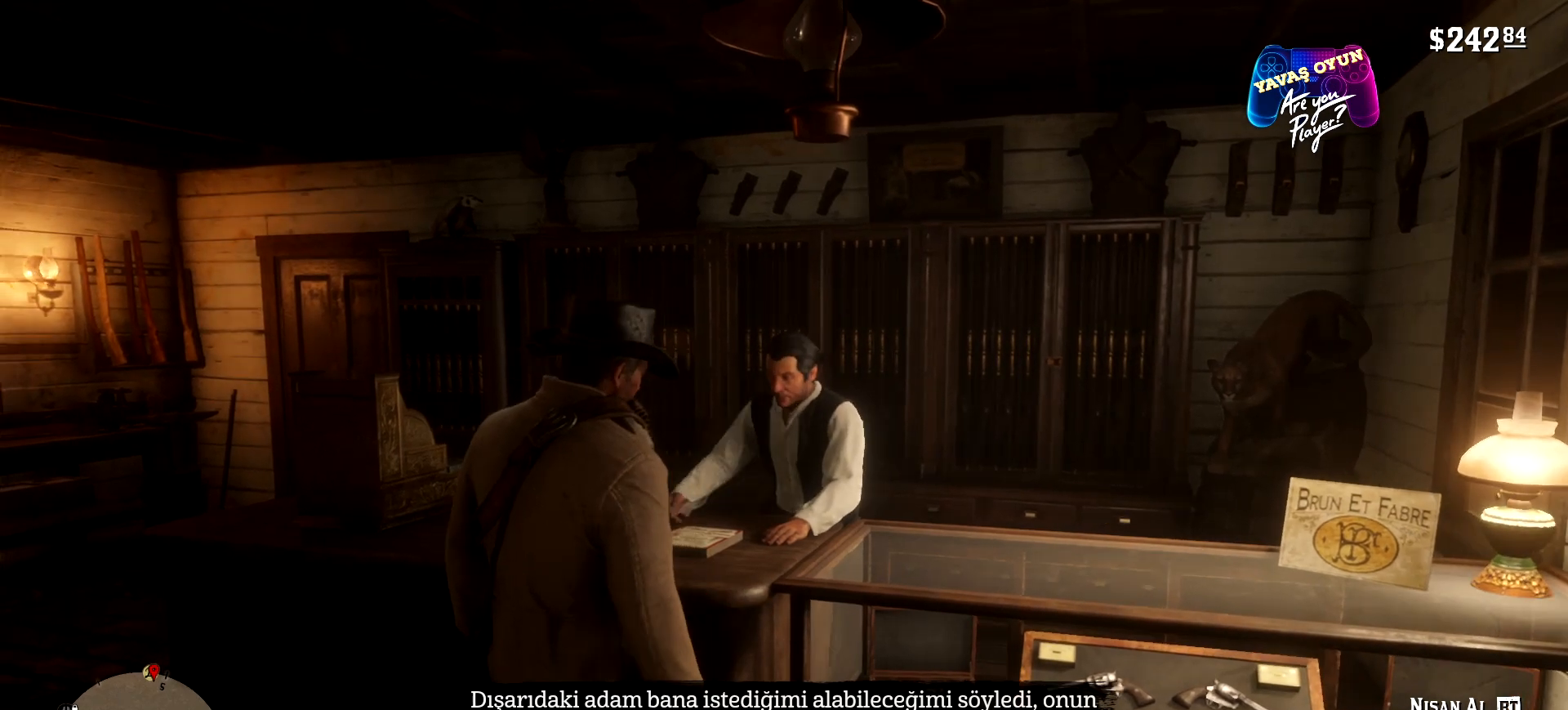
{"buttons": ["L2"], "left_stick": "center", "right_stick": "center", "events": []}
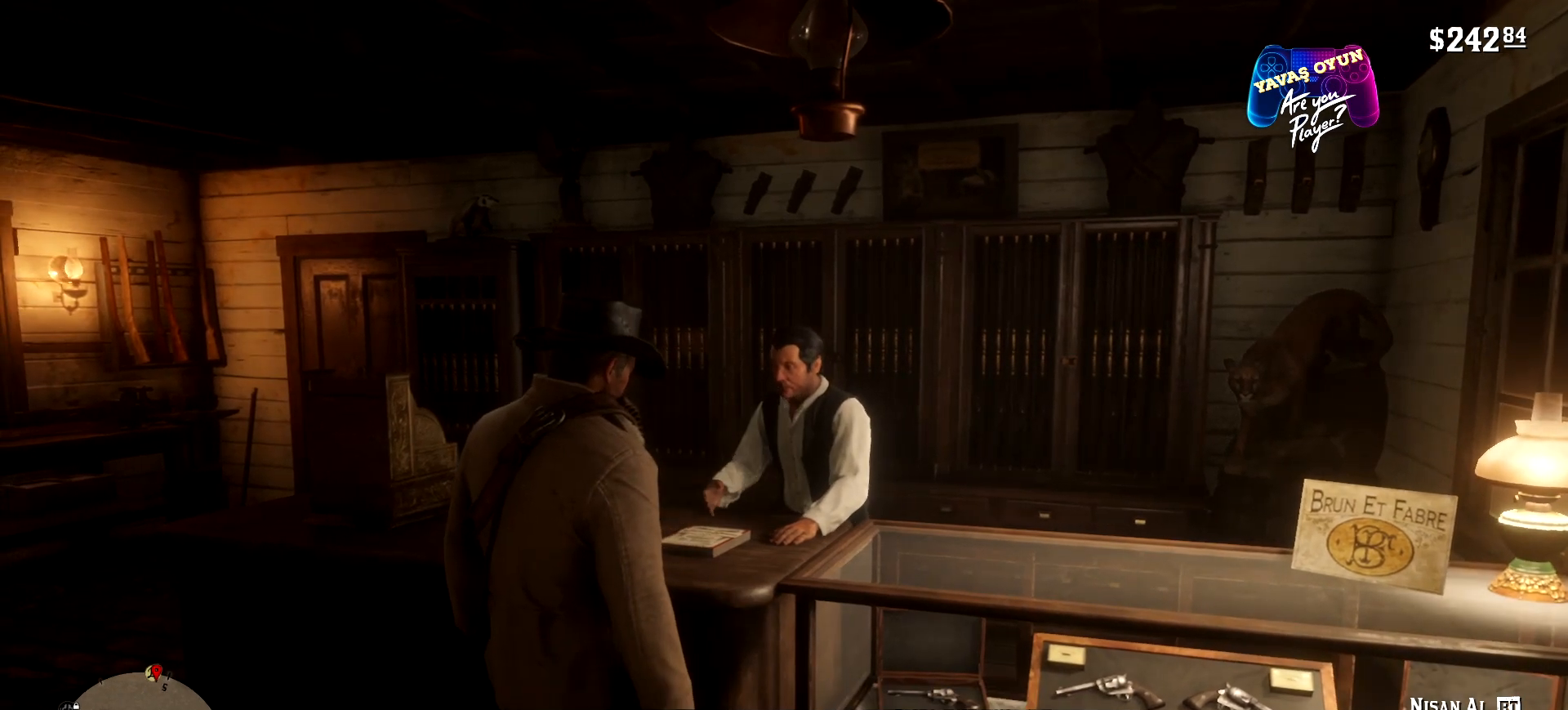
{"buttons": ["L2"], "left_stick": "center", "right_stick": "center", "events": []}